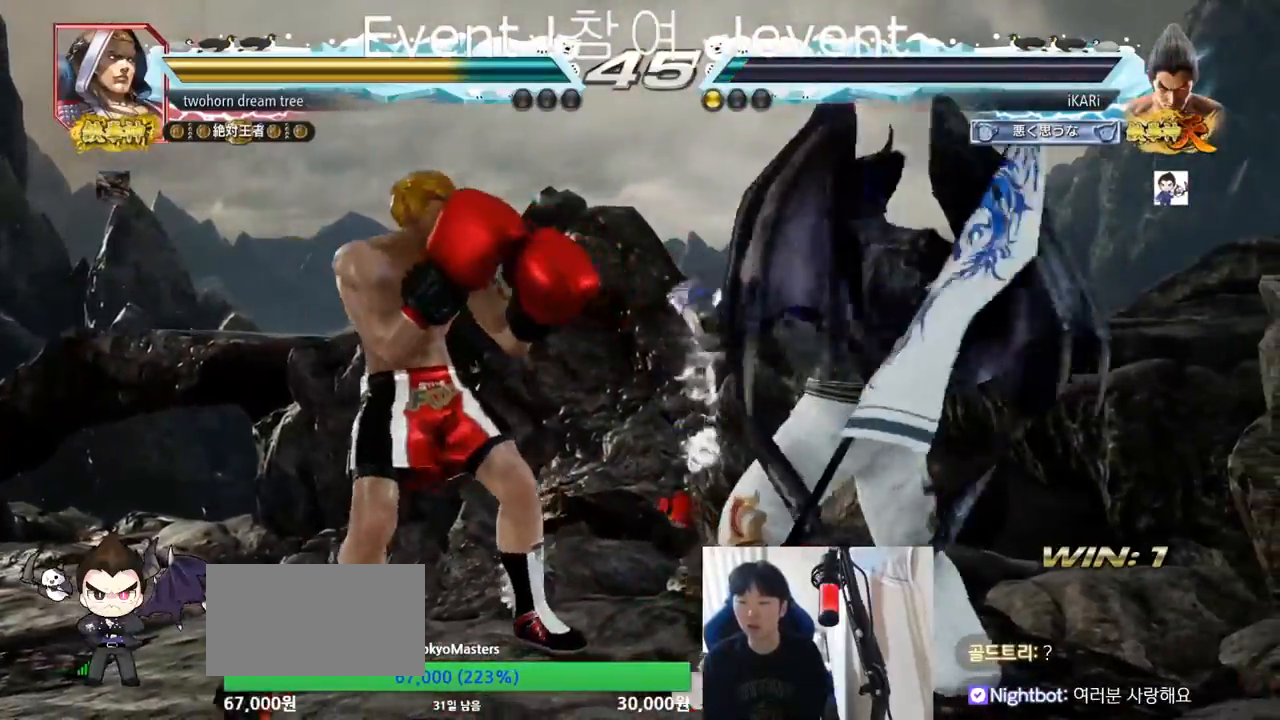
Gameplay with a controller (arcade stick); each line is a JSON object with the inputs held at the frame after it. "events" lists button and stick changes between this image and that frame as [ms after this image, input, new state], when the widget could be followed in between. Not read: L3 R3.
{"buttons": [], "left_stick": "right", "events": [[84, "left_stick", "center"], [134, "left_stick", "down"], [184, "left_stick", "center"], [401, "left_stick", "right"]]}
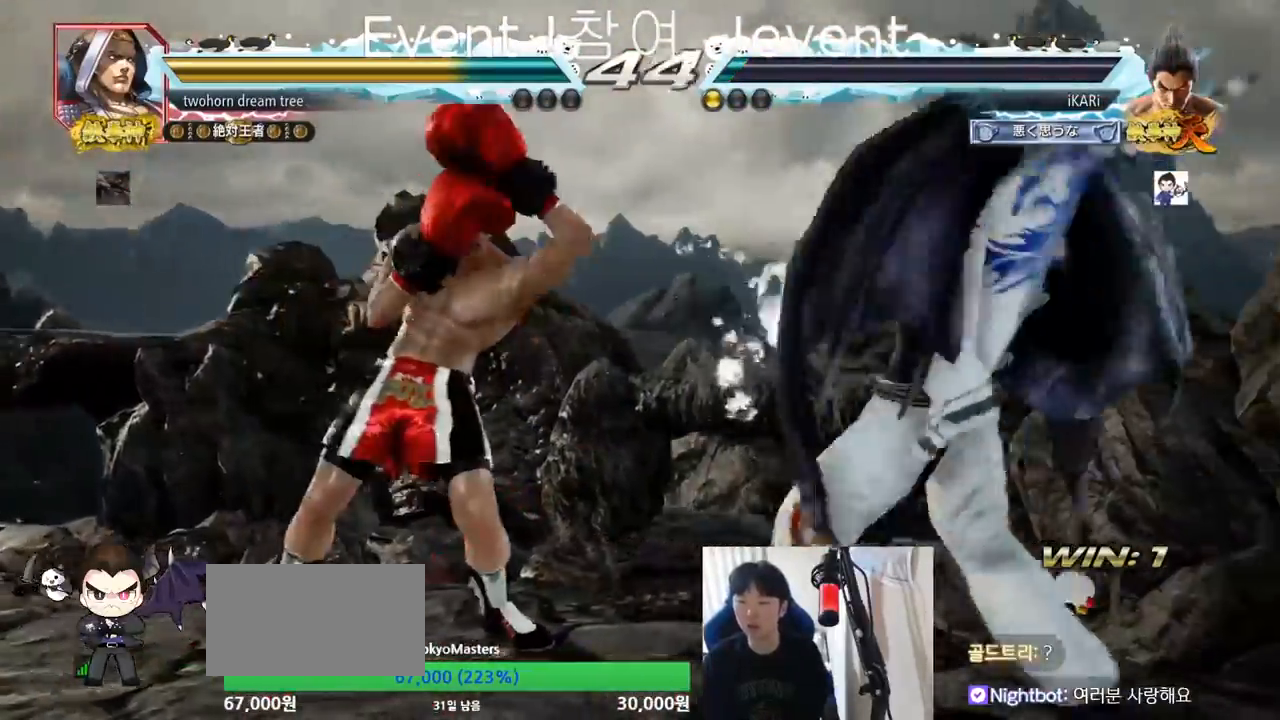
{"buttons": [], "left_stick": "right", "events": [[116, "left_stick", "center"], [367, "left_stick", "right"]]}
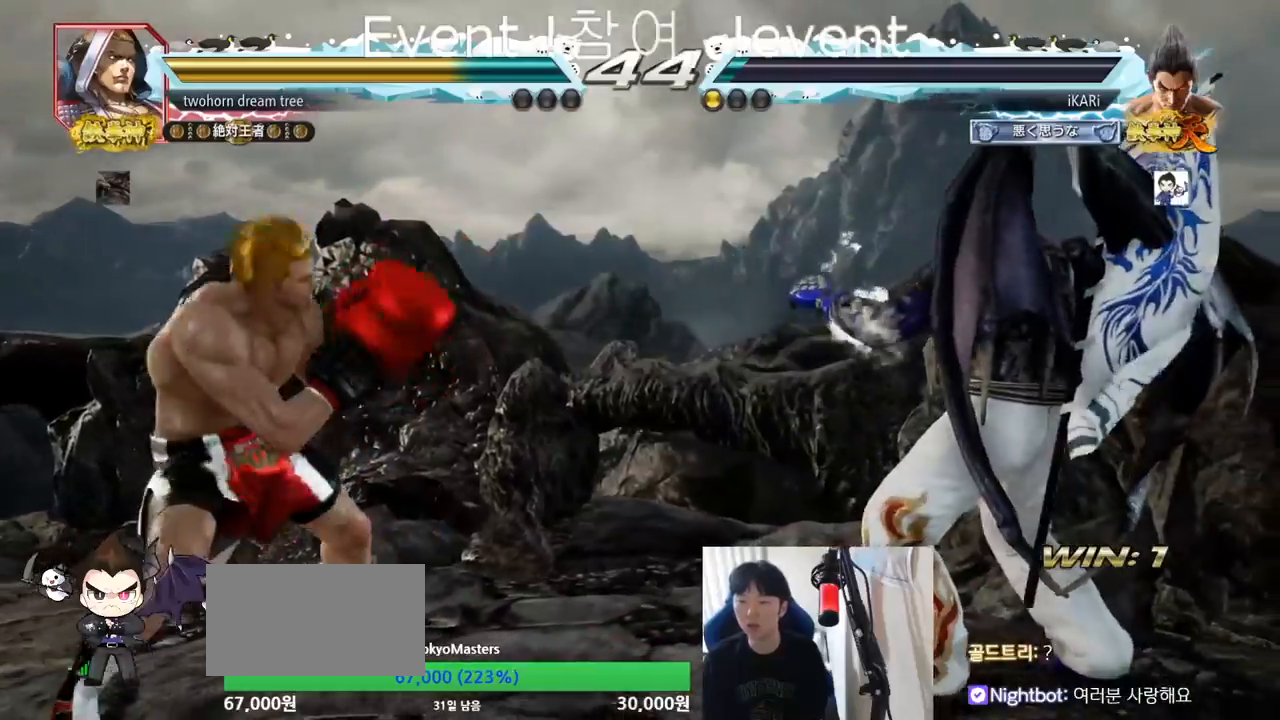
{"buttons": [], "left_stick": "right", "events": [[67, "left_stick", "center"], [284, "left_stick", "right"]]}
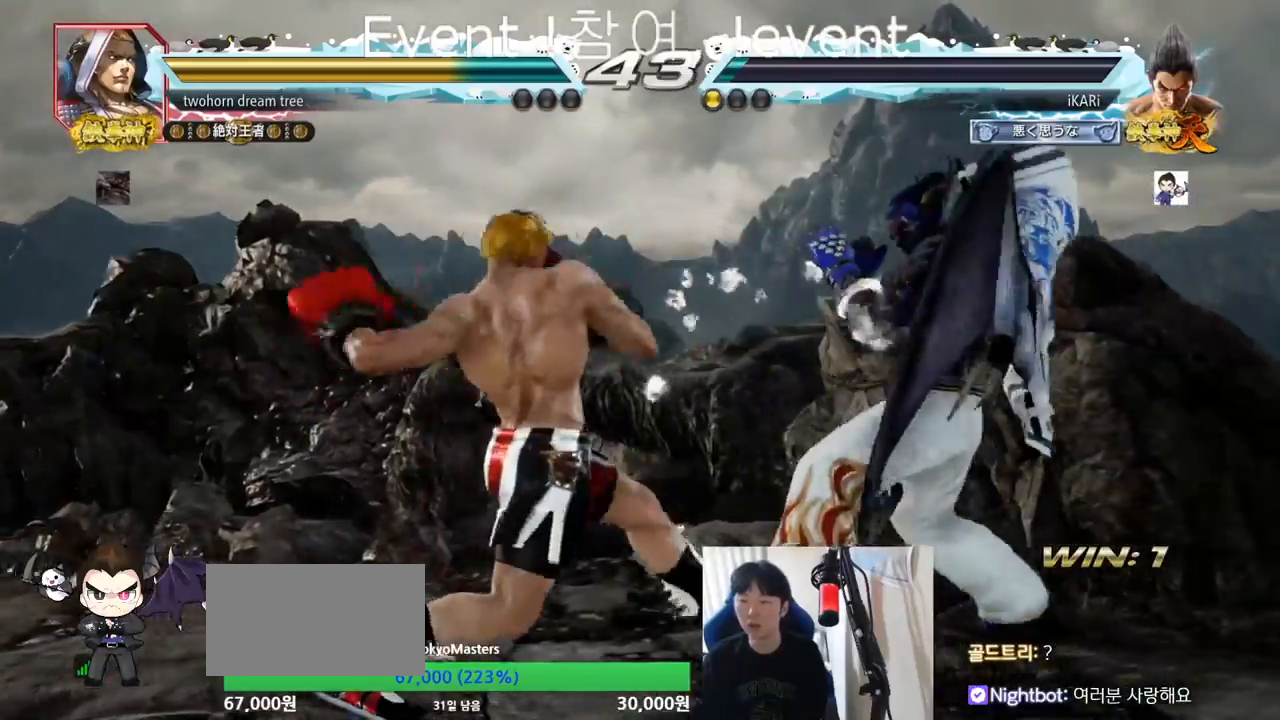
{"buttons": [], "left_stick": "center", "events": [[50, "left_stick", "center"], [166, "left_stick", "right"], [367, "left_stick", "center"]]}
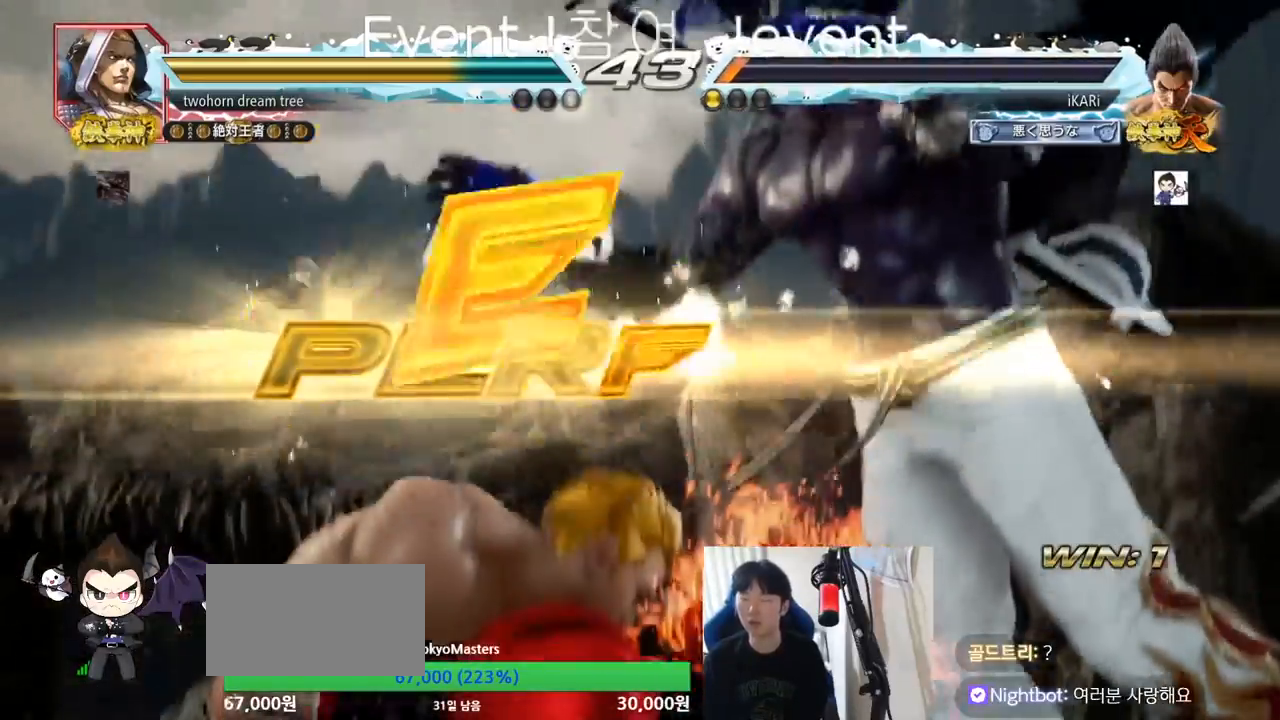
{"buttons": [], "left_stick": "center", "events": []}
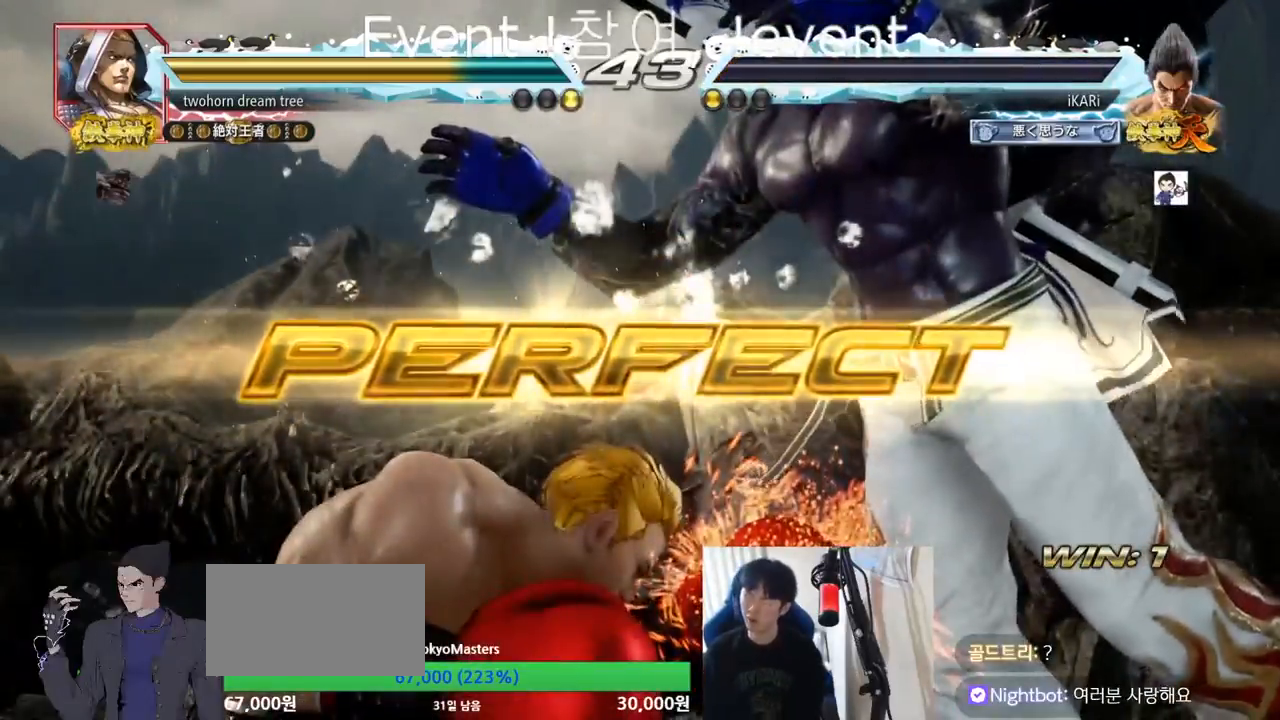
{"buttons": [], "left_stick": "center", "events": []}
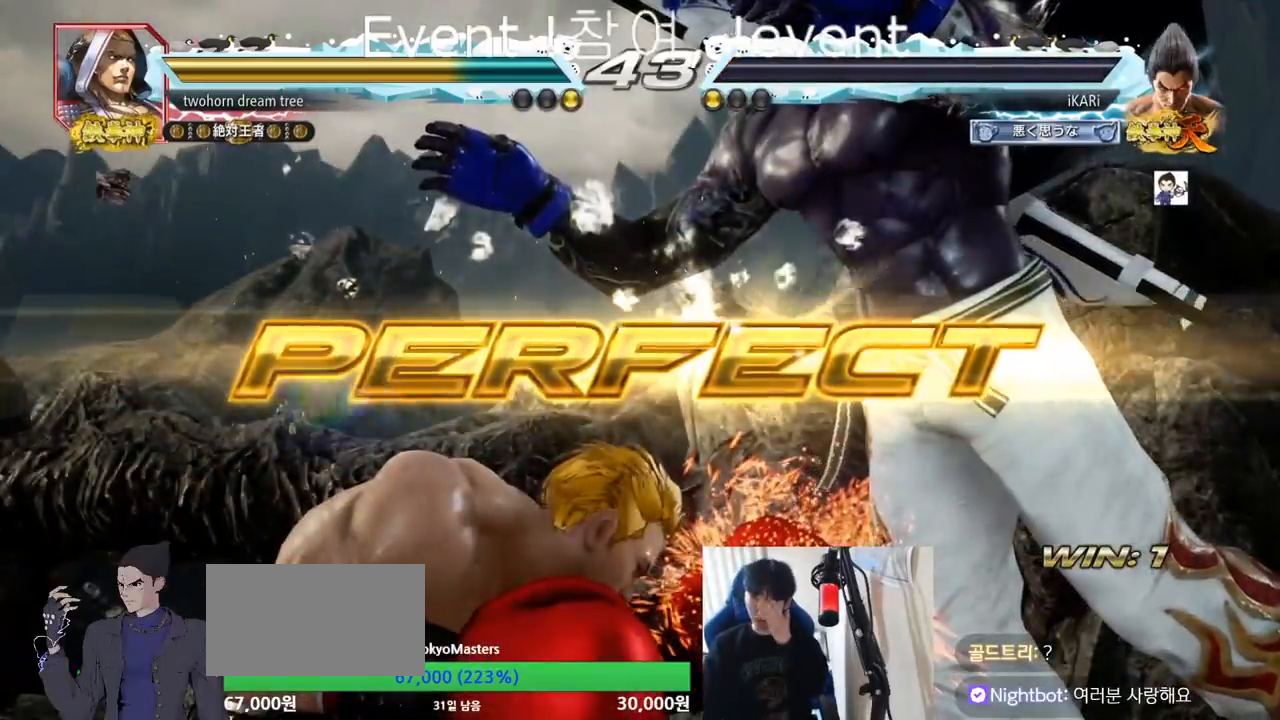
{"buttons": [], "left_stick": "center", "events": []}
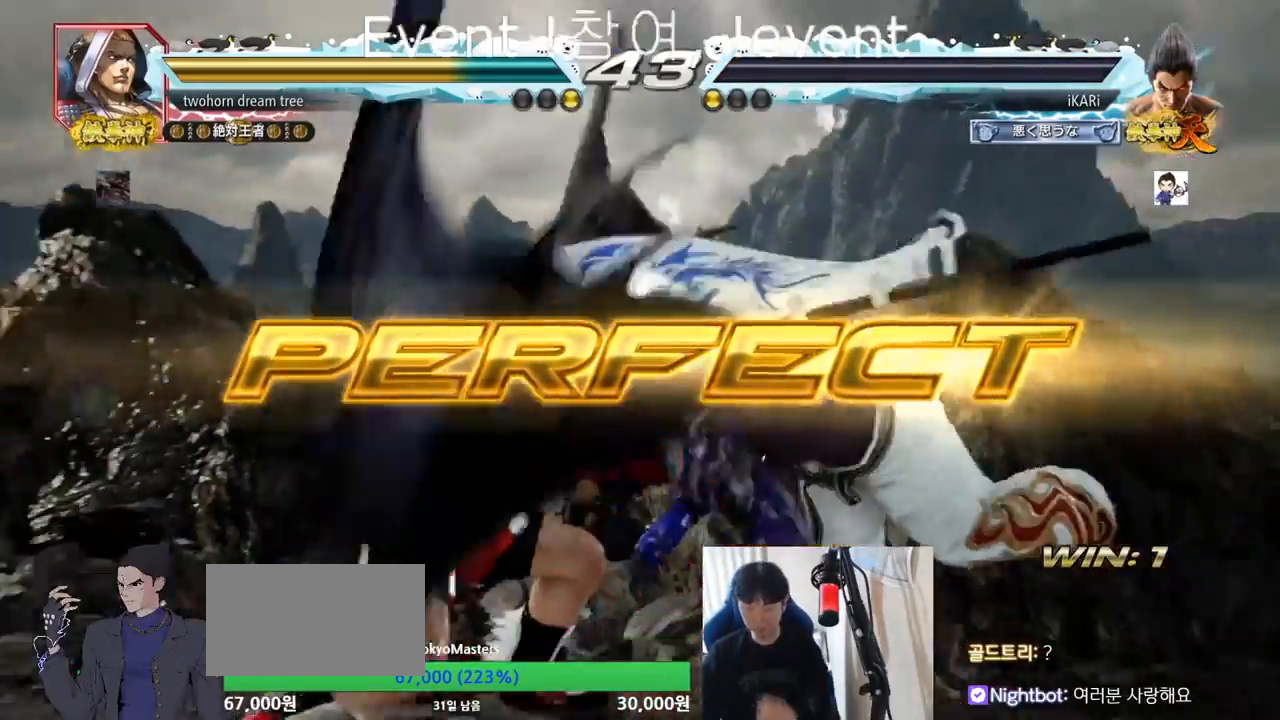
{"buttons": [], "left_stick": "center", "events": []}
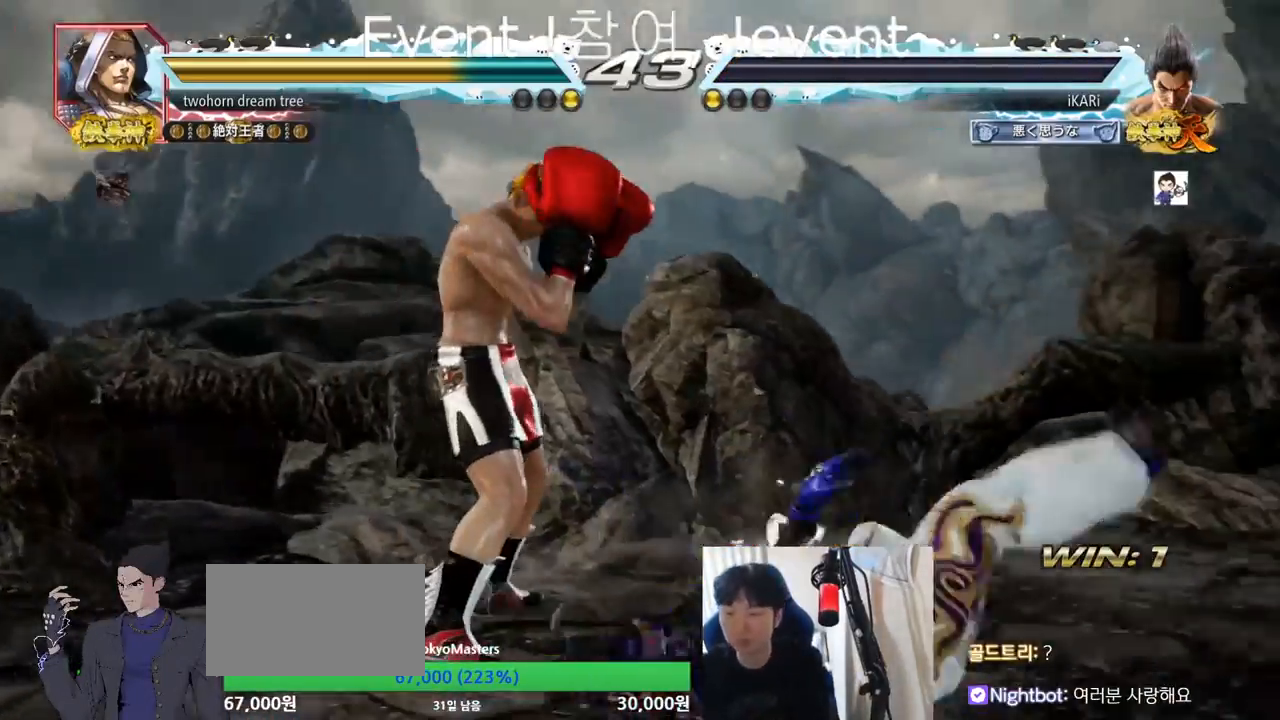
{"buttons": [], "left_stick": "center", "events": []}
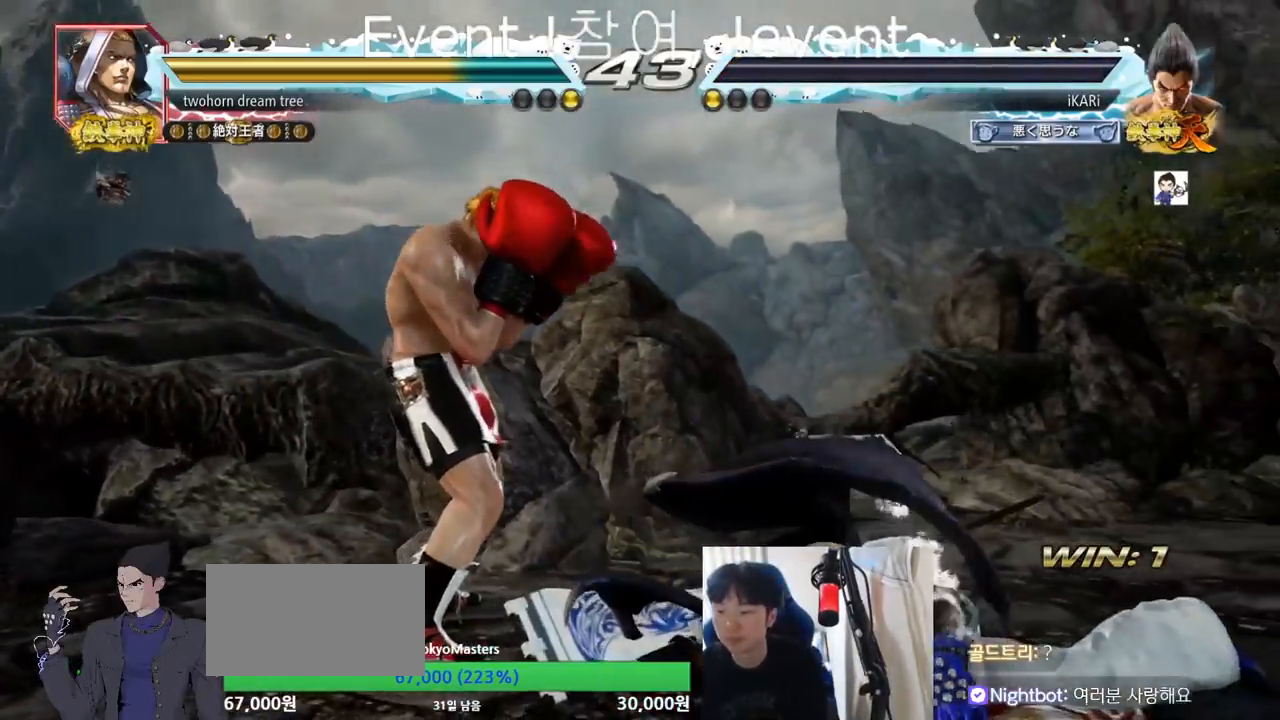
{"buttons": [], "left_stick": "center", "events": []}
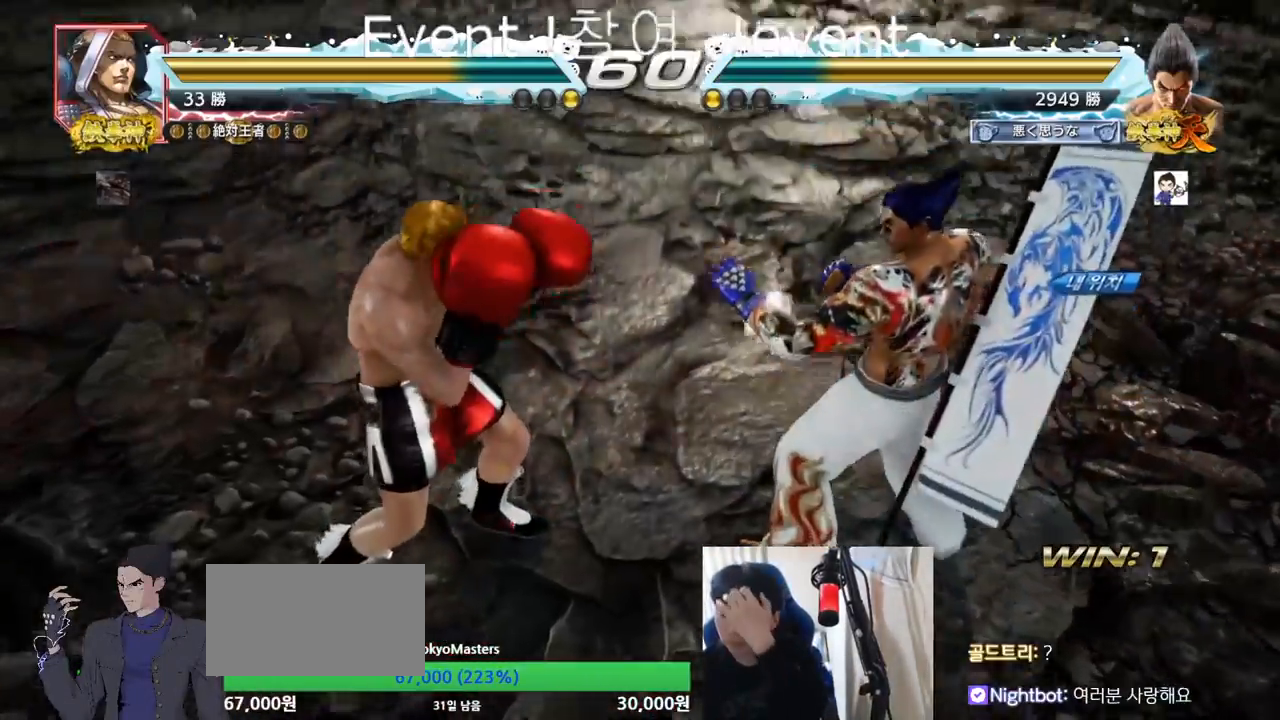
{"buttons": [], "left_stick": "center", "events": []}
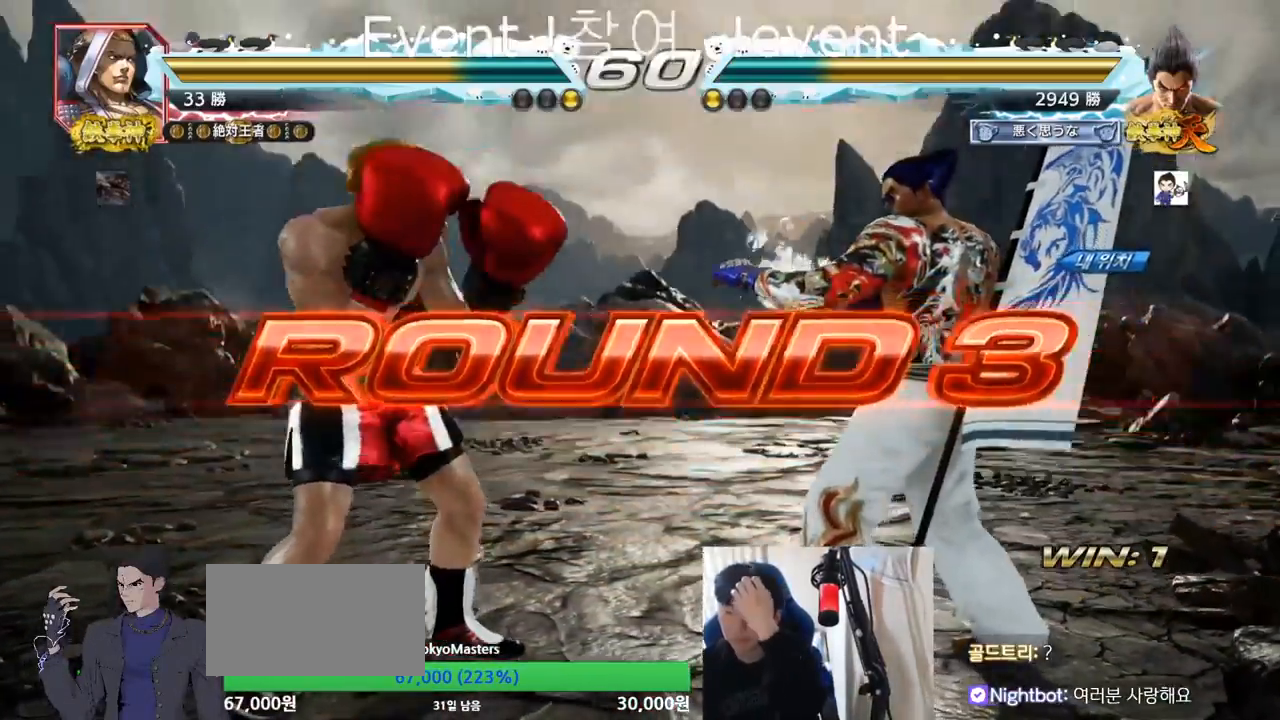
{"buttons": [], "left_stick": "center", "events": []}
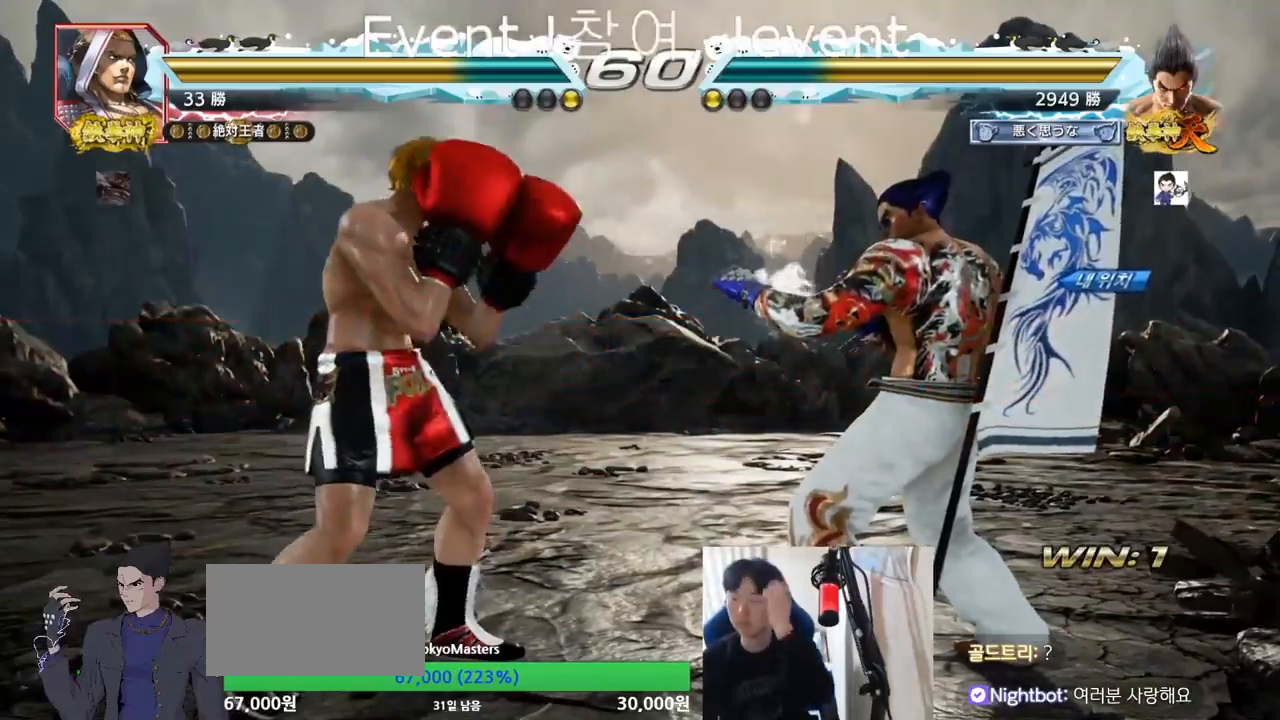
{"buttons": [], "left_stick": "center", "events": []}
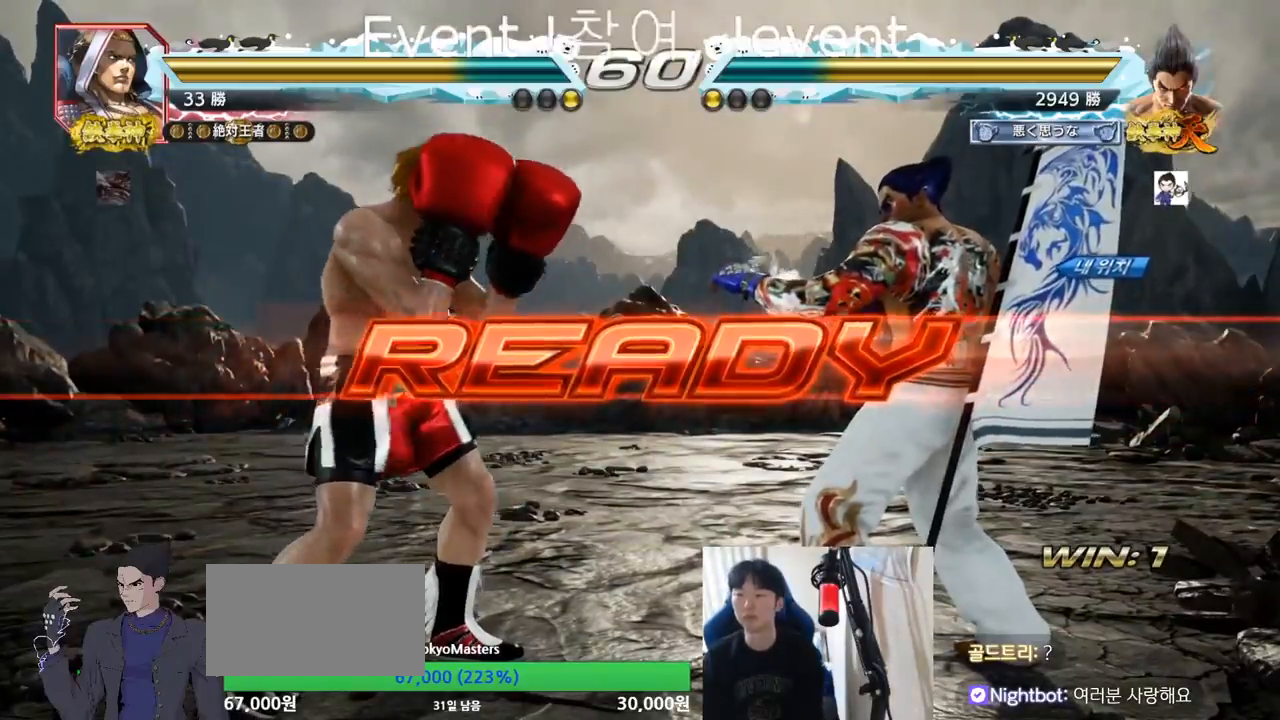
{"buttons": ["SQUARE"], "left_stick": "center", "events": [[283, "TRIANGLE", "down"], [300, "SQUARE", "down"], [433, "SQUARE", "up"], [433, "TRIANGLE", "up"], [500, "SQUARE", "down"]]}
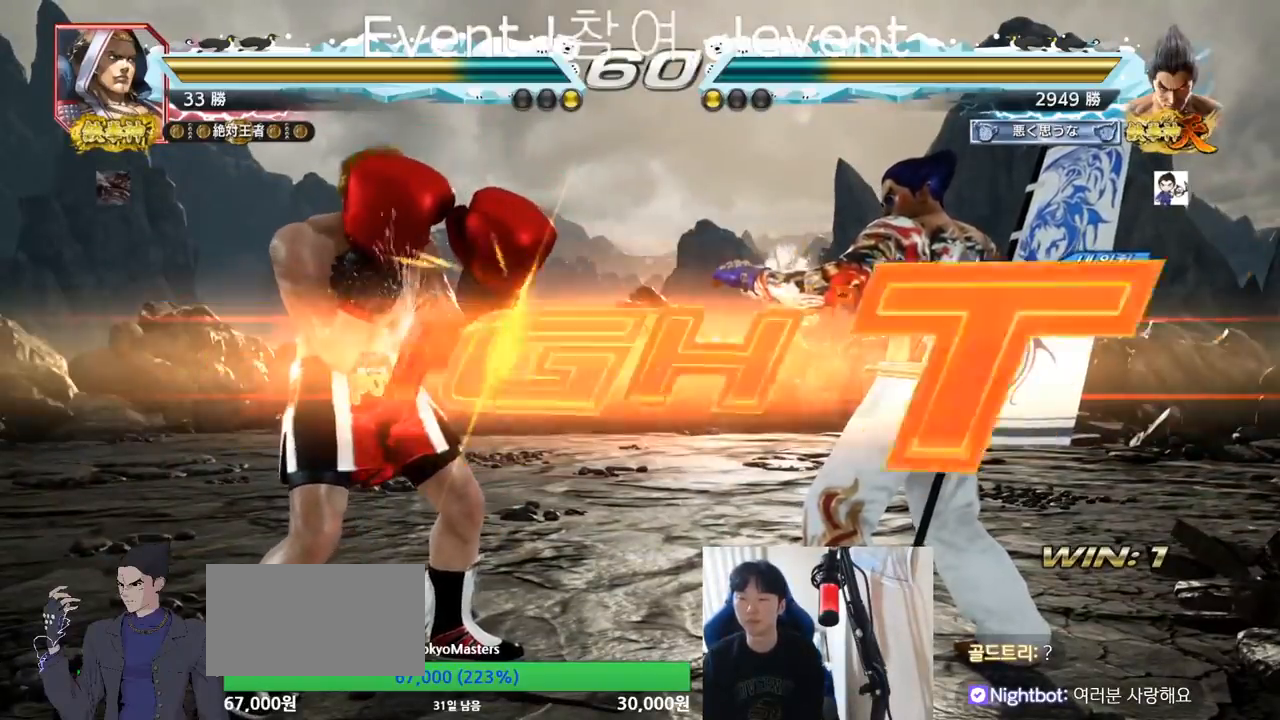
{"buttons": [], "left_stick": "down-left", "events": [[17, "TRIANGLE", "down"], [217, "TRIANGLE", "up"], [250, "TRIANGLE", "down"], [350, "SQUARE", "up"], [367, "TRIANGLE", "up"], [417, "left_stick", "down-left"], [451, "TRIANGLE", "down"], [501, "TRIANGLE", "up"]]}
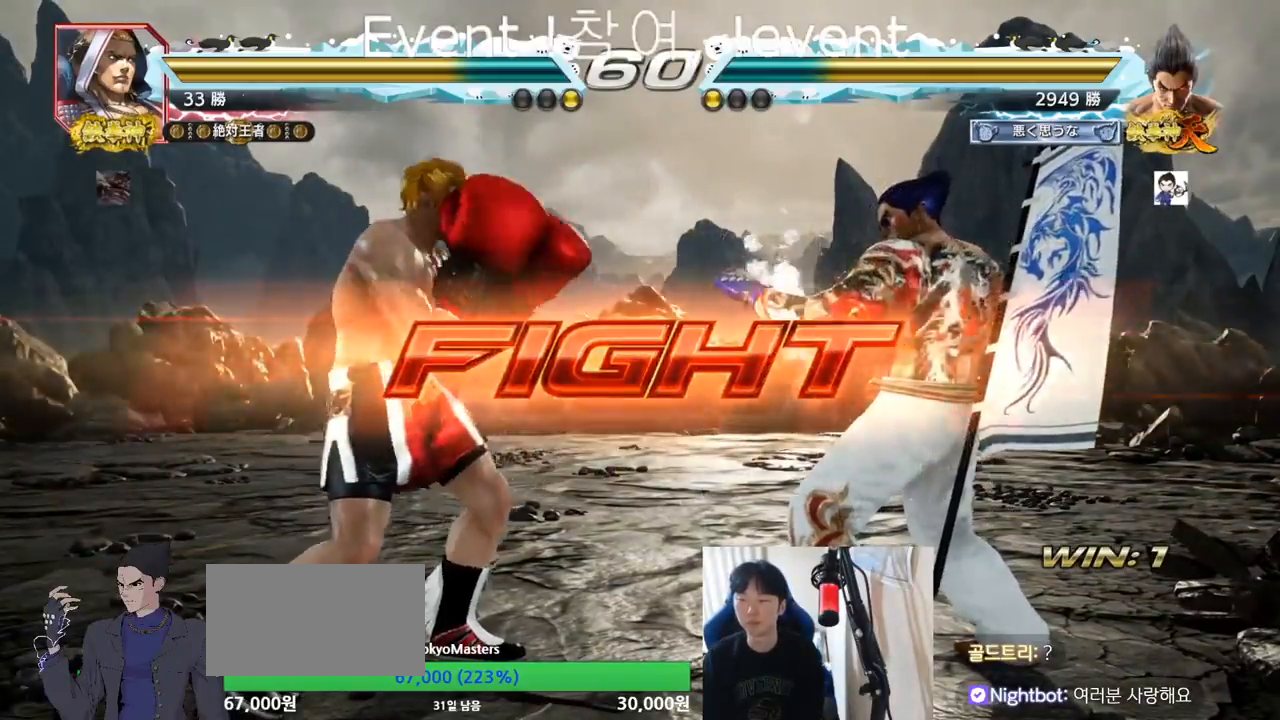
{"buttons": [], "left_stick": "center", "events": [[33, "TRIANGLE", "down"], [83, "left_stick", "center"], [100, "TRIANGLE", "up"]]}
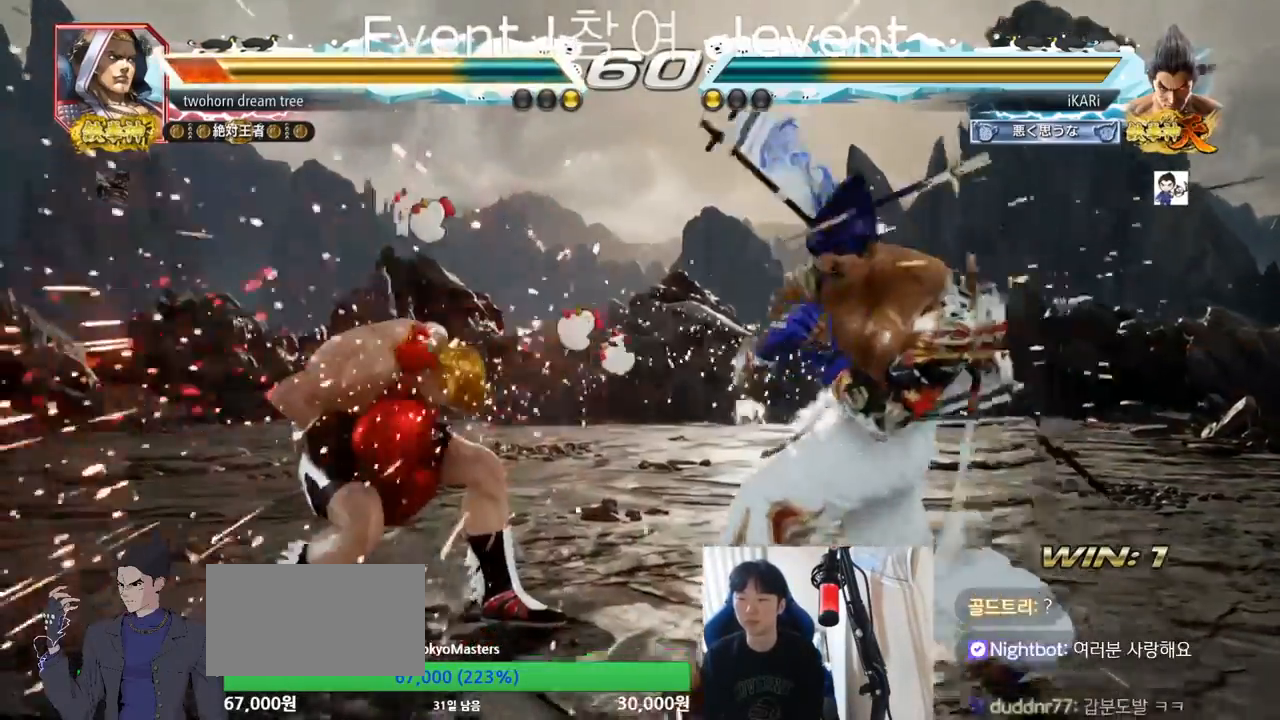
{"buttons": ["SQUARE"], "left_stick": "down-left", "events": [[300, "left_stick", "down-left"], [401, "CIRCLE", "down"], [451, "CIRCLE", "up"], [484, "SQUARE", "down"]]}
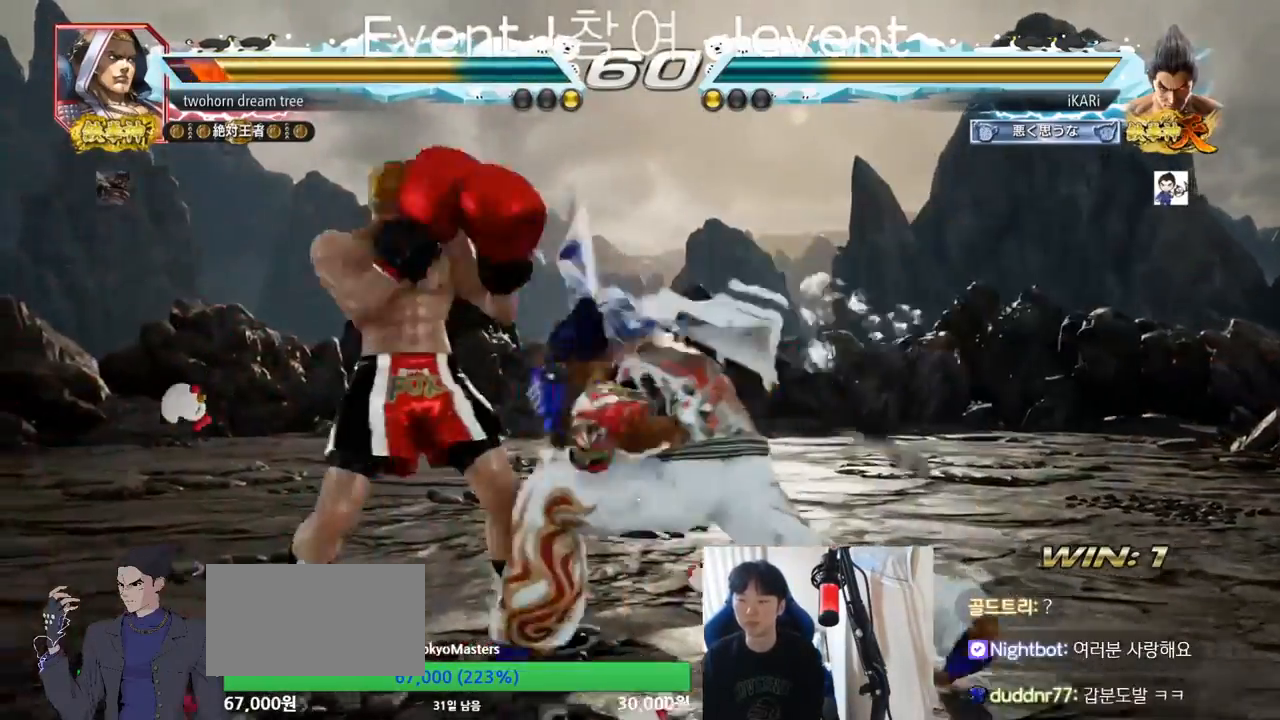
{"buttons": ["TRIANGLE"], "left_stick": "center", "events": [[33, "SQUARE", "up"], [100, "SQUARE", "down"], [183, "SQUARE", "up"], [333, "left_stick", "center"], [467, "TRIANGLE", "down"]]}
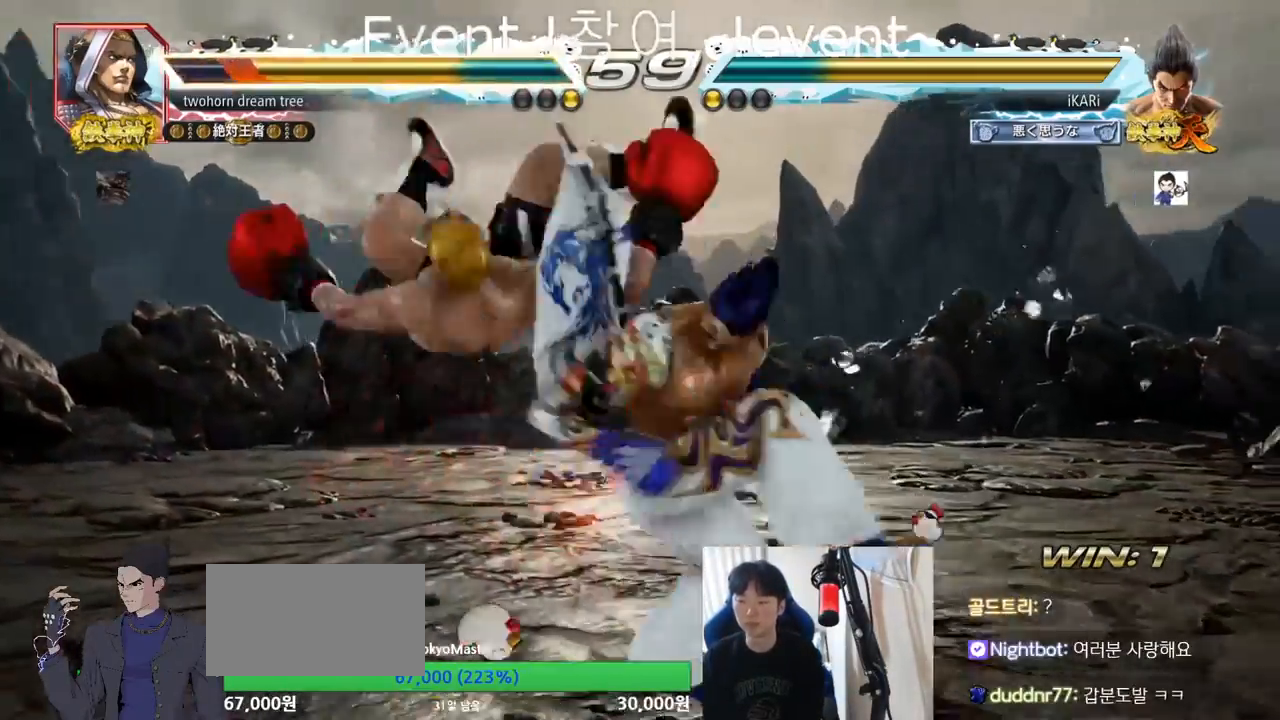
{"buttons": [], "left_stick": "center", "events": [[17, "TRIANGLE", "up"], [50, "TRIANGLE", "down"], [100, "TRIANGLE", "up"], [184, "TRIANGLE", "down"], [334, "TRIANGLE", "up"]]}
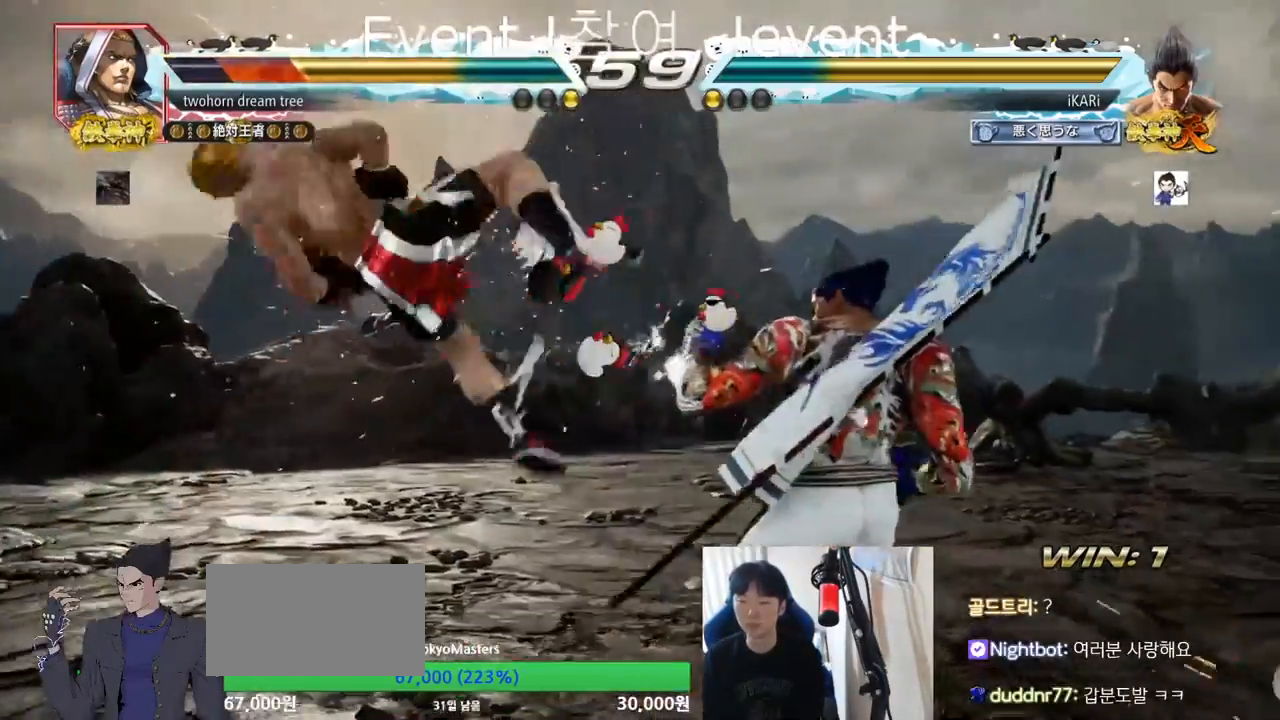
{"buttons": [], "left_stick": "right", "events": [[267, "left_stick", "down"], [367, "left_stick", "center"], [417, "left_stick", "right"], [433, "TRIANGLE", "down"], [483, "TRIANGLE", "up"]]}
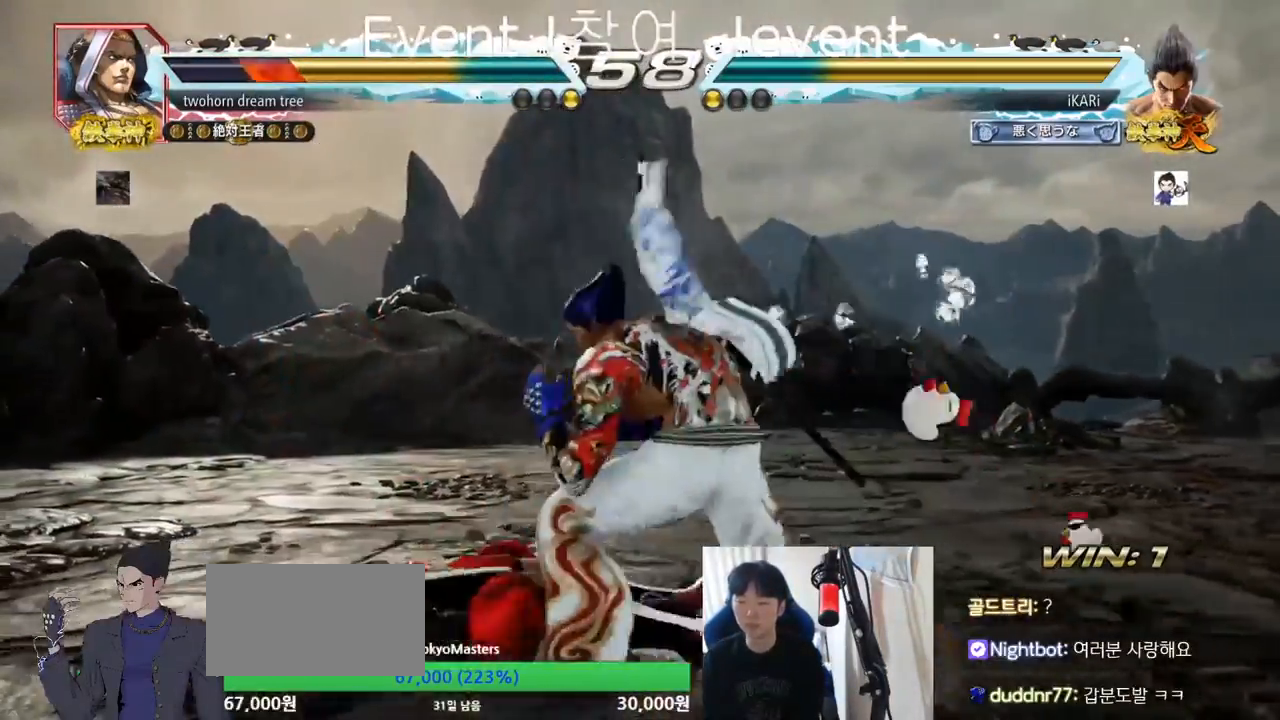
{"buttons": [], "left_stick": "center", "events": [[50, "TRIANGLE", "down"], [84, "left_stick", "center"], [117, "TRIANGLE", "up"]]}
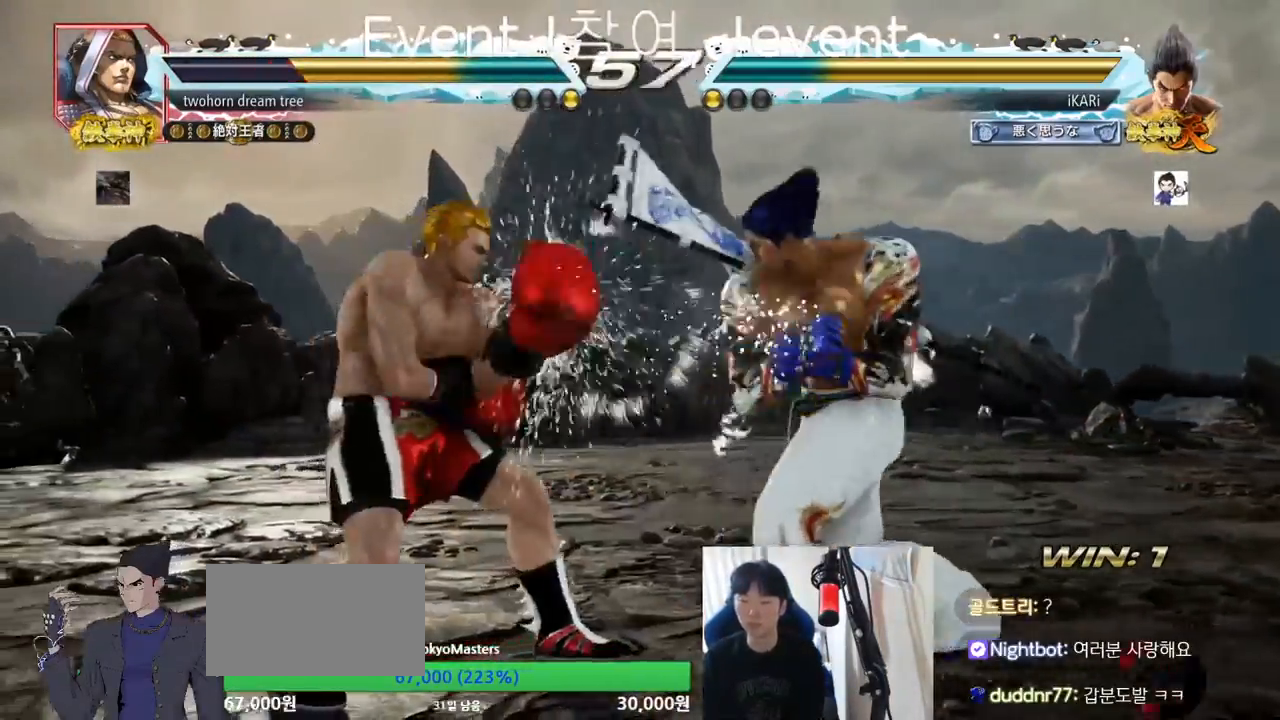
{"buttons": [], "left_stick": "right", "events": [[66, "left_stick", "right"]]}
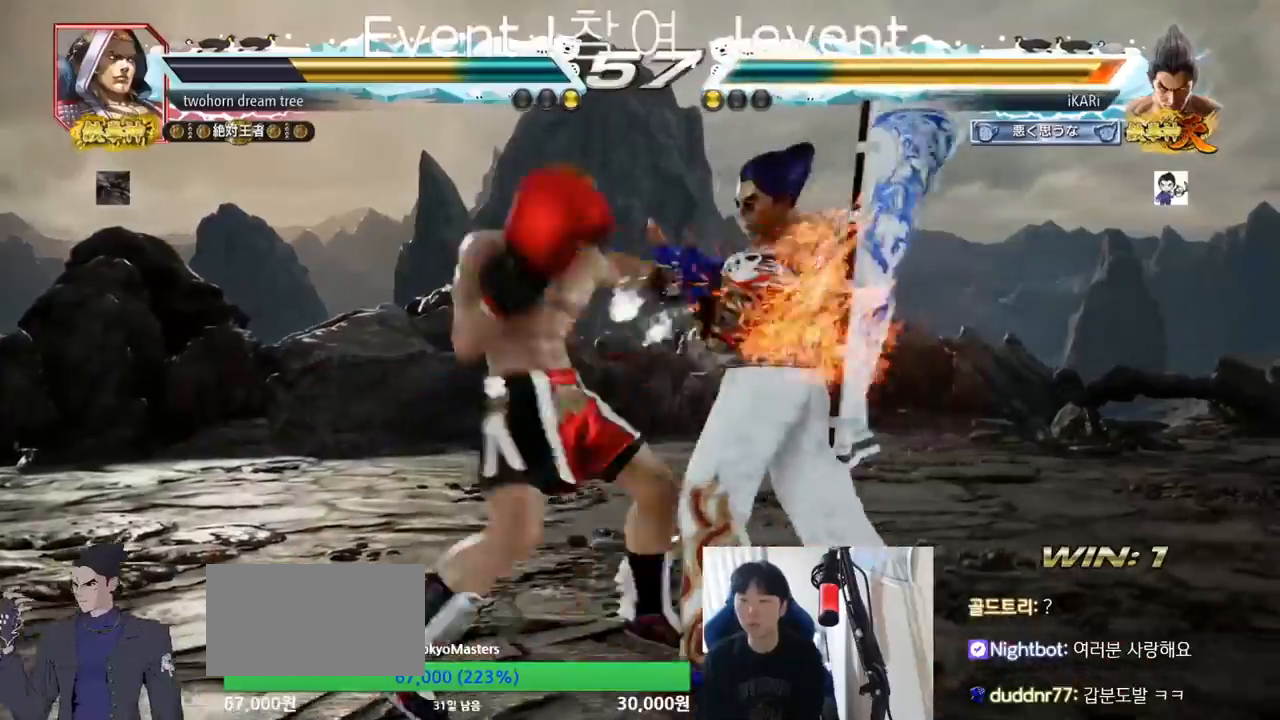
{"buttons": [], "left_stick": "right", "events": []}
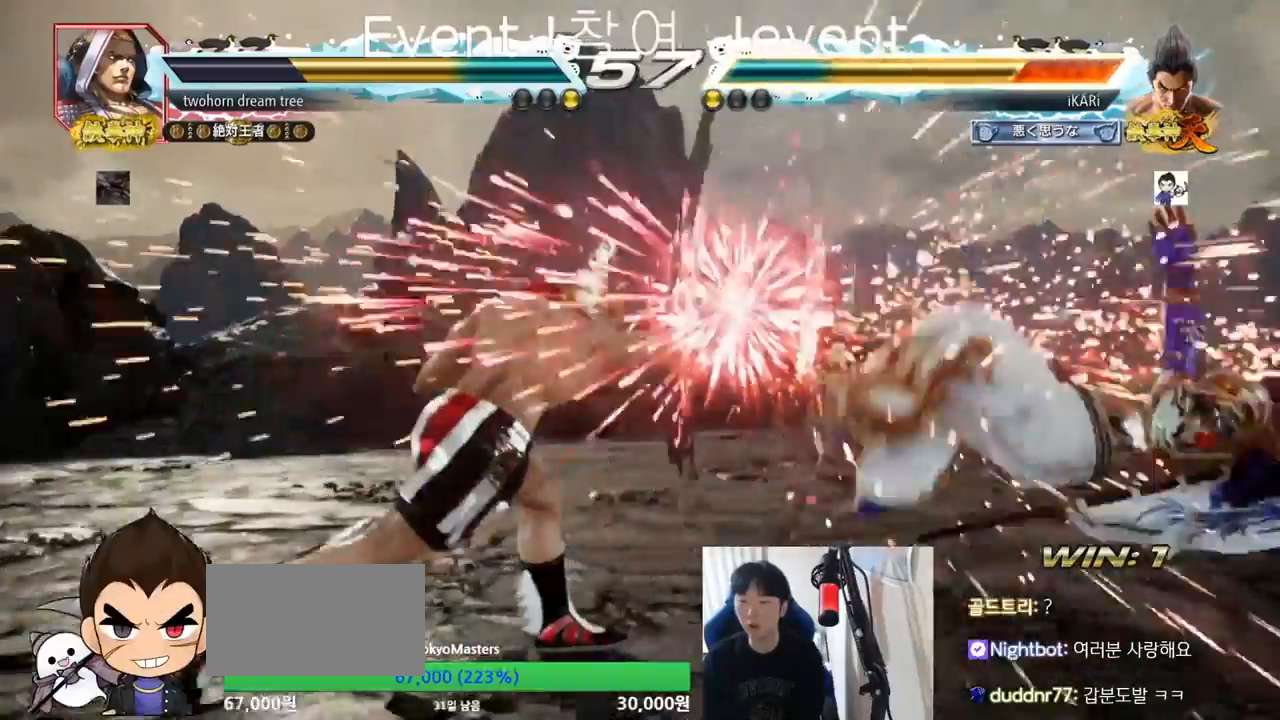
{"buttons": ["CROSS"], "left_stick": "center", "events": [[100, "left_stick", "center"], [500, "CROSS", "down"]]}
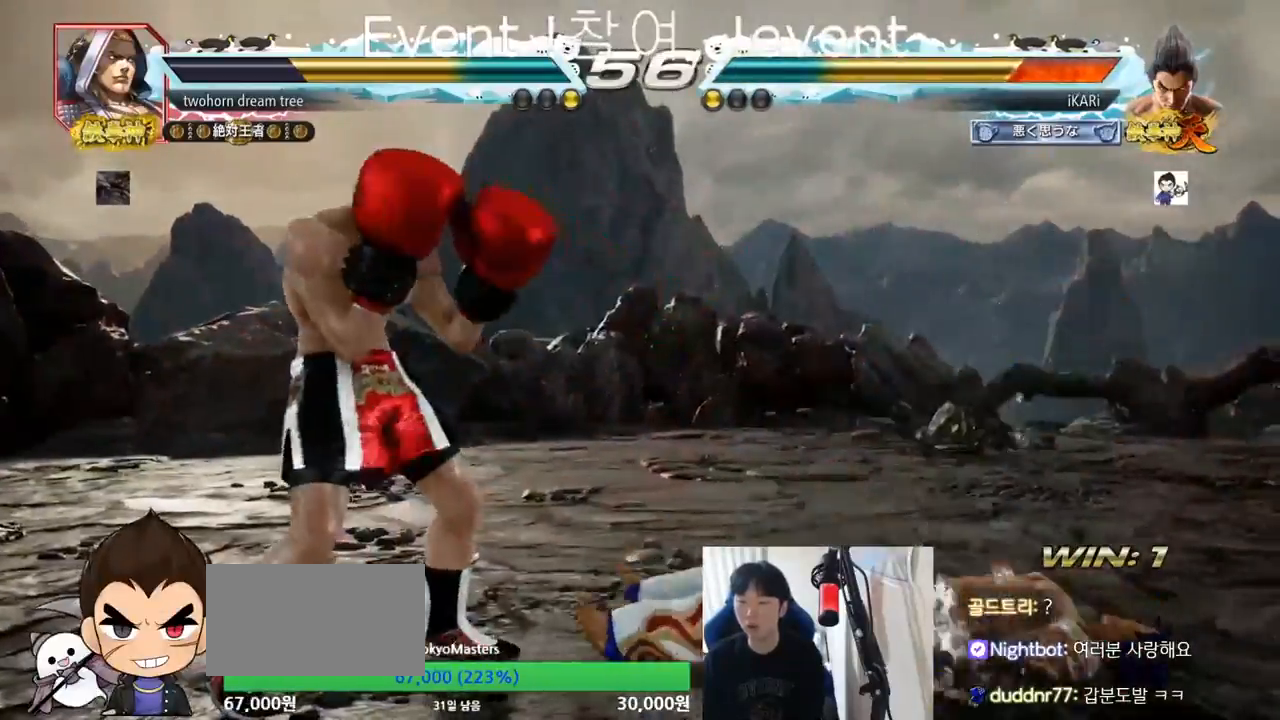
{"buttons": [], "left_stick": "center", "events": [[17, "CIRCLE", "down"], [117, "CIRCLE", "up"], [117, "CROSS", "up"], [234, "TRIANGLE", "down"], [317, "TRIANGLE", "up"]]}
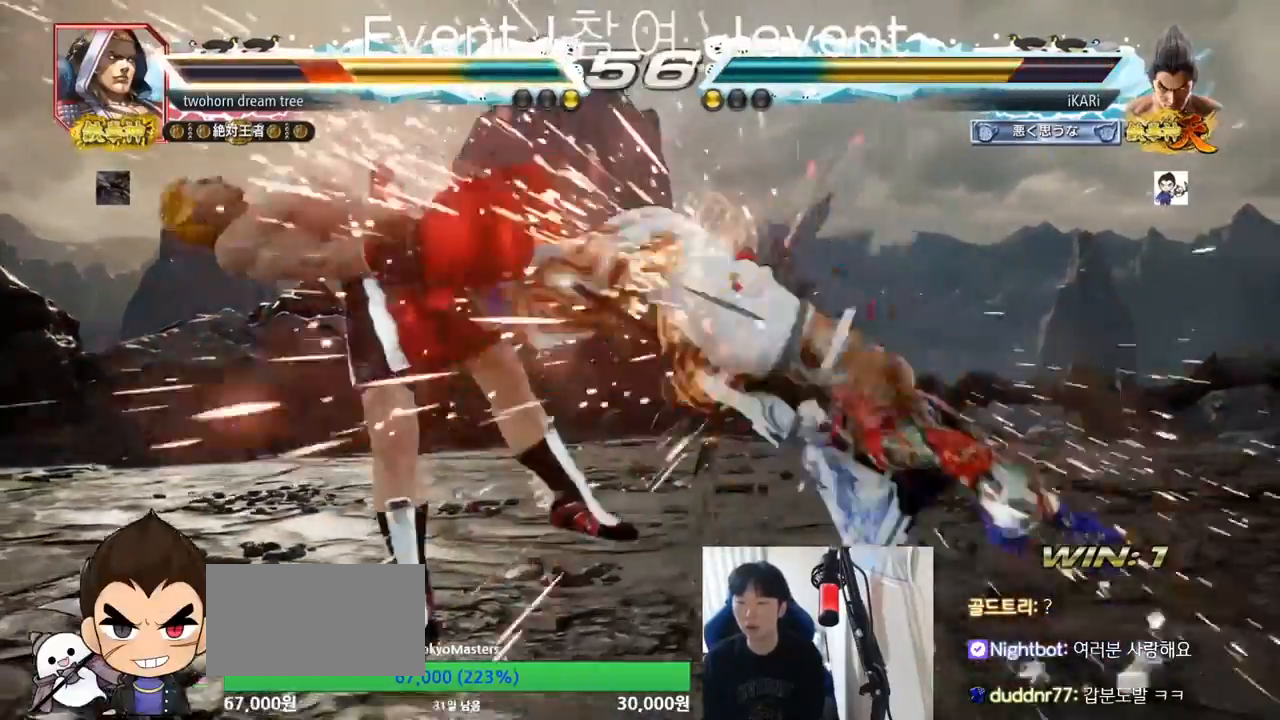
{"buttons": [], "left_stick": "left", "events": [[484, "left_stick", "left"]]}
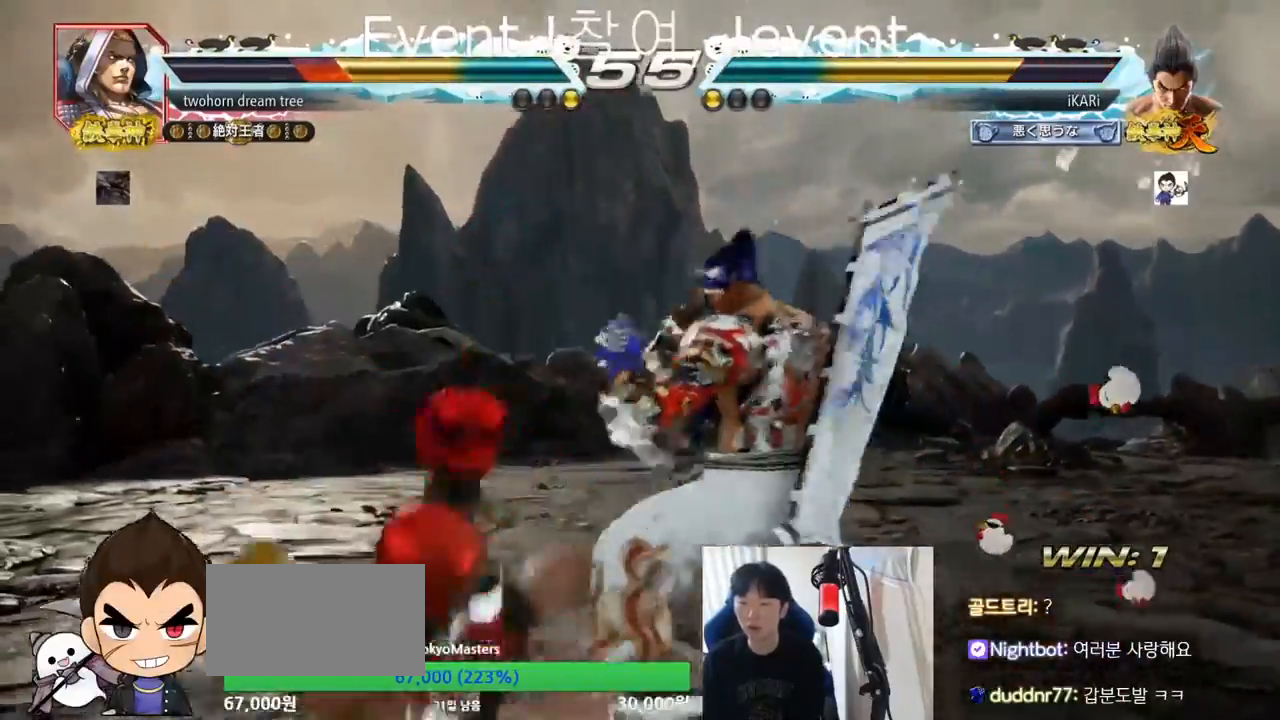
{"buttons": [], "left_stick": "left", "events": [[101, "CIRCLE", "down"], [167, "CIRCLE", "up"], [217, "TRIANGLE", "down"], [284, "TRIANGLE", "up"], [301, "left_stick", "center"], [434, "left_stick", "left"]]}
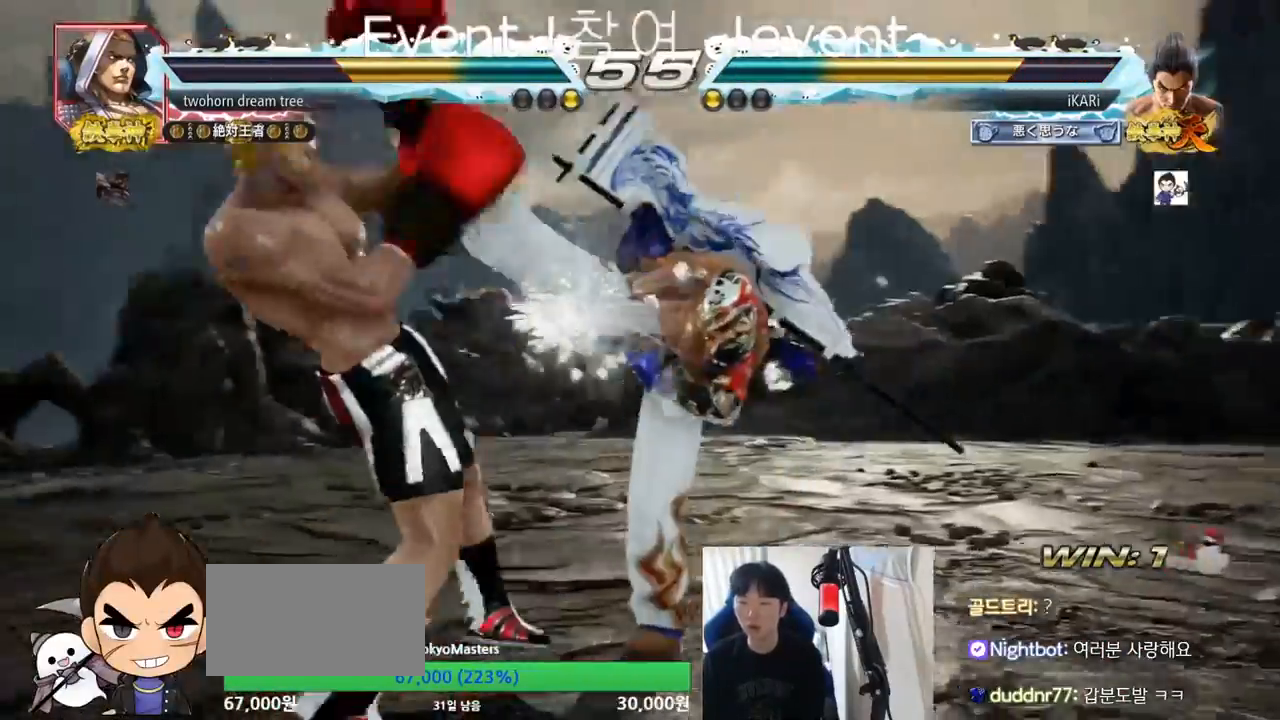
{"buttons": [], "left_stick": "right", "events": [[217, "left_stick", "center"], [400, "left_stick", "right"]]}
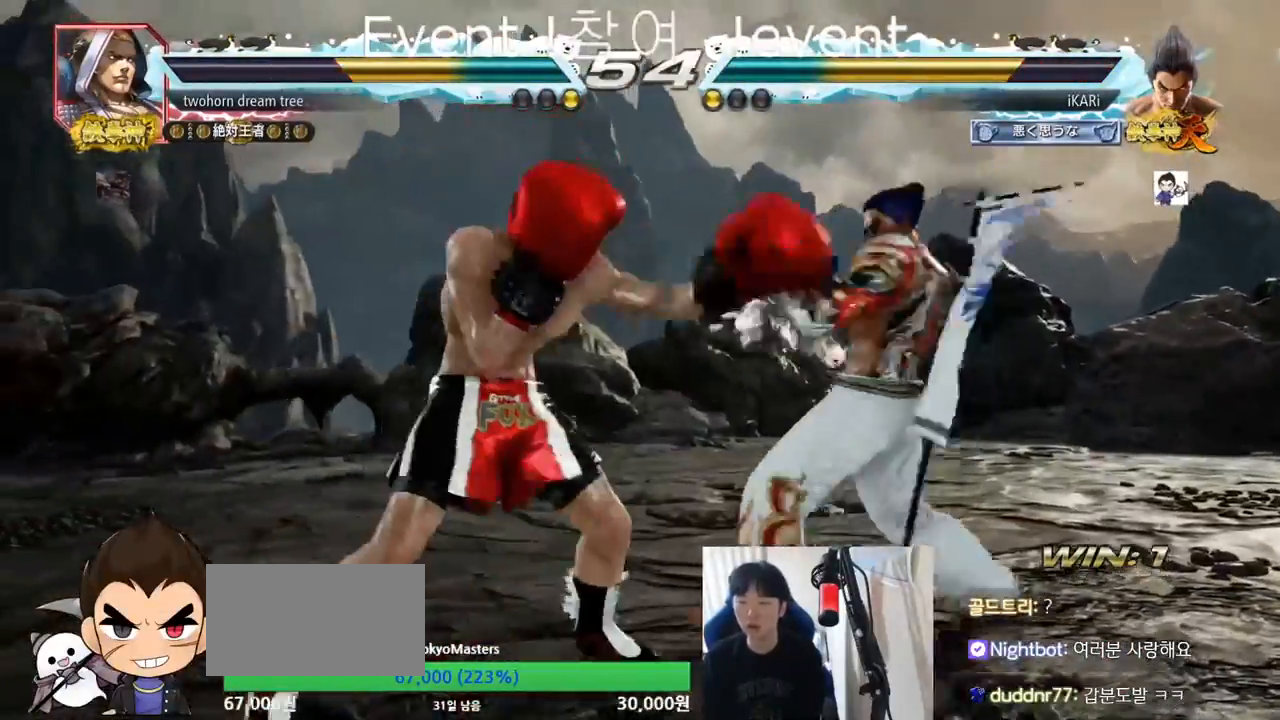
{"buttons": [], "left_stick": "center", "events": [[217, "left_stick", "down-left"], [234, "TRIANGLE", "down"], [267, "TRIANGLE", "up"], [317, "TRIANGLE", "down"], [317, "left_stick", "center"], [384, "TRIANGLE", "up"]]}
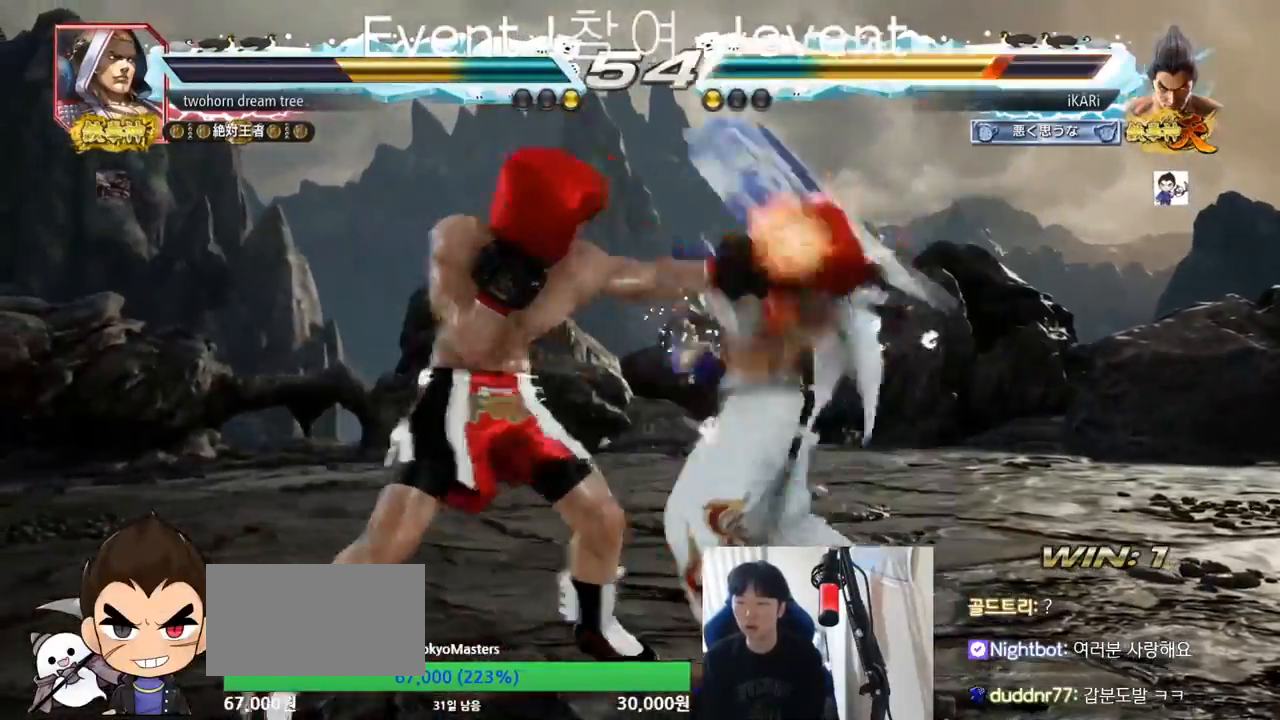
{"buttons": [], "left_stick": "right", "events": [[334, "left_stick", "right"]]}